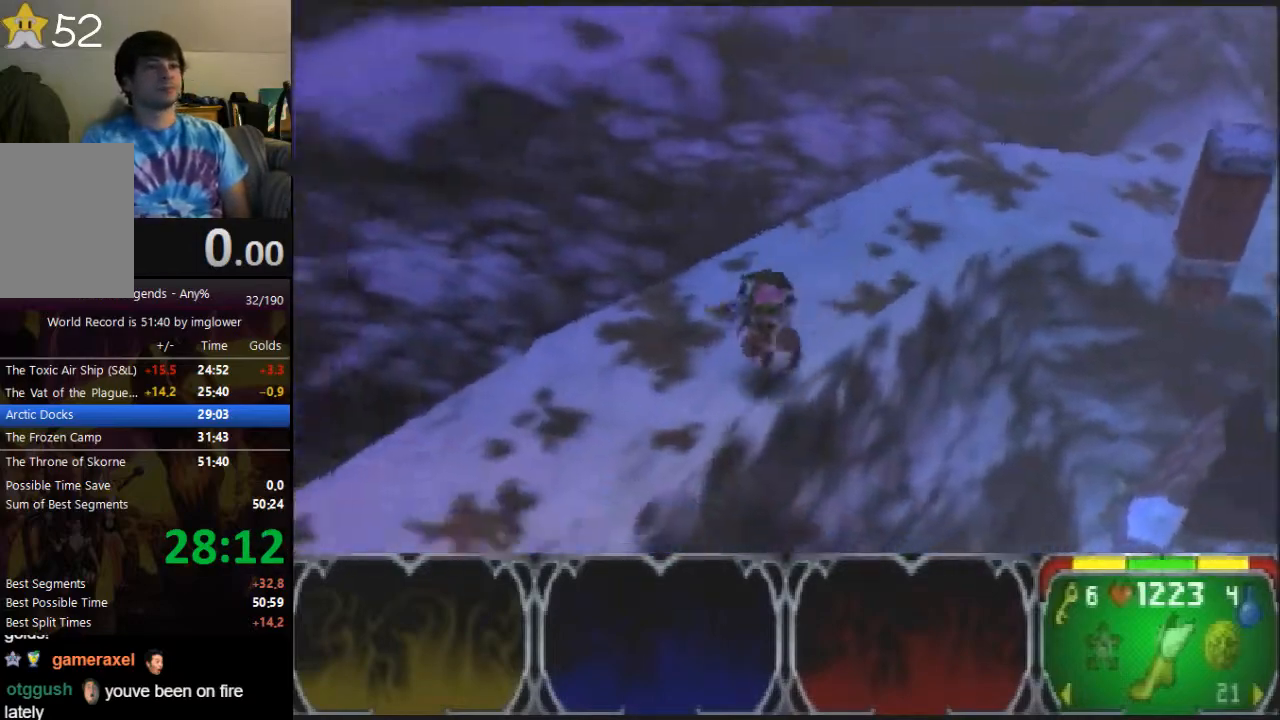
Gameplay with a controller (Nintendo layout); each line is a JSON object with the inputs held at the frame after it. "button_events" lists button changes between this image and that frame as [ms after this image, input, new state], when the widget could be followed in between (sticks are given only as held states). Not read: L3 R3.
{"buttons": [], "left_stick": "left", "button_events": []}
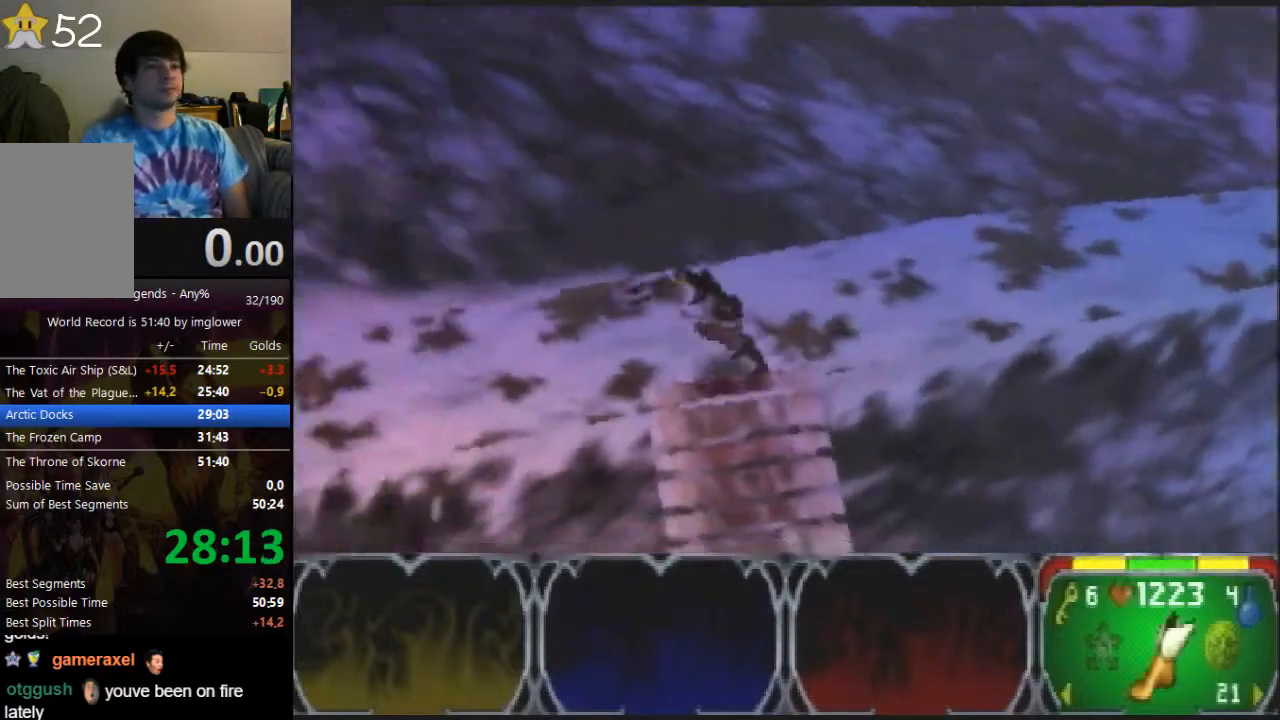
{"buttons": [], "left_stick": "left", "button_events": []}
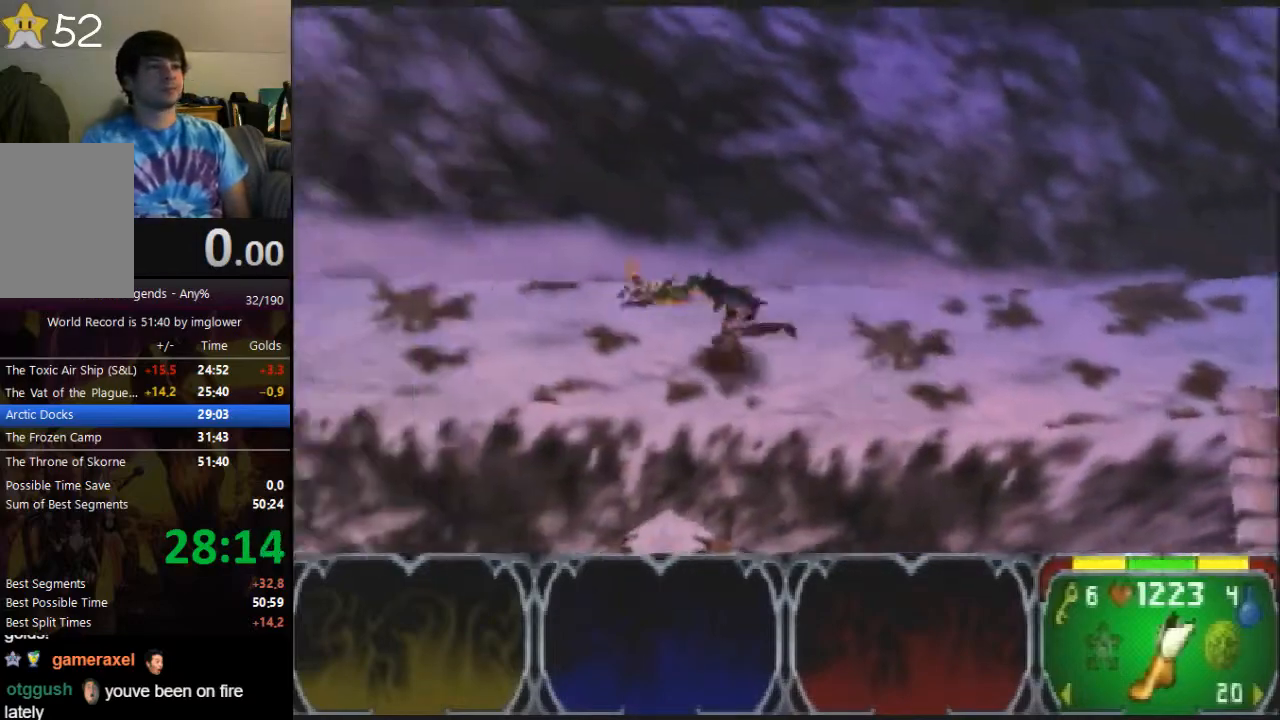
{"buttons": [], "left_stick": "left", "button_events": []}
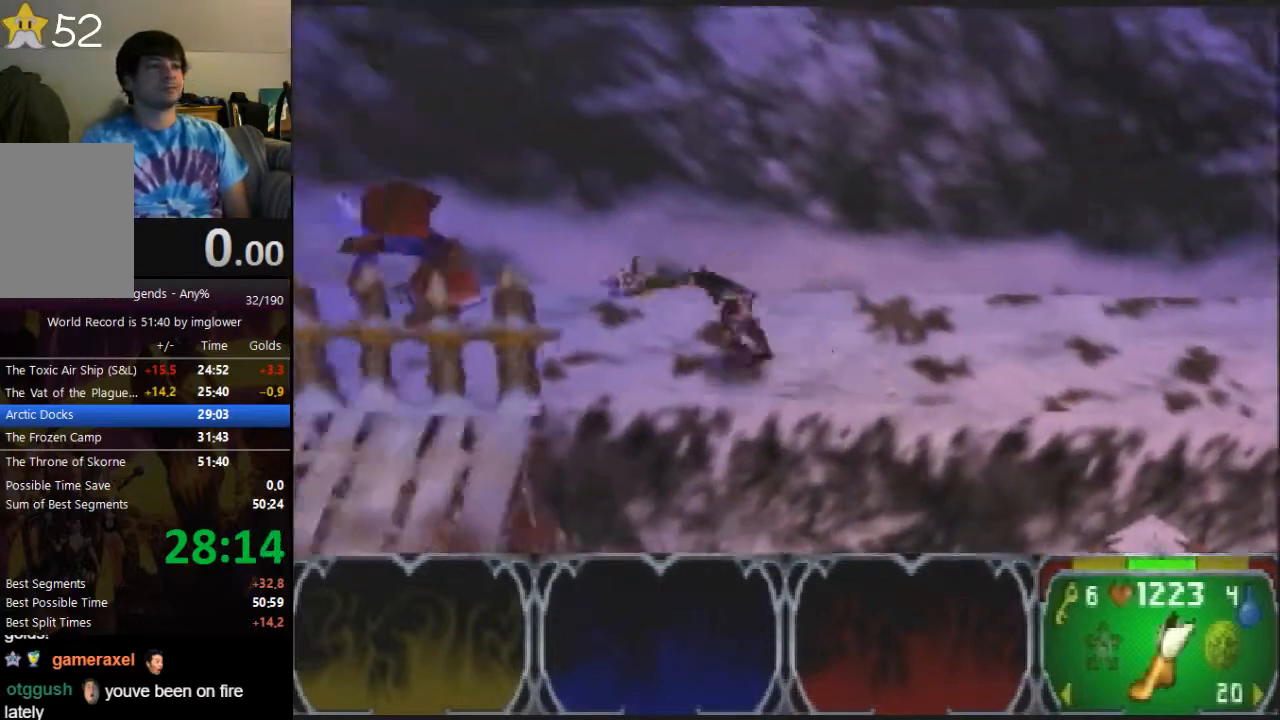
{"buttons": [], "left_stick": "left", "button_events": []}
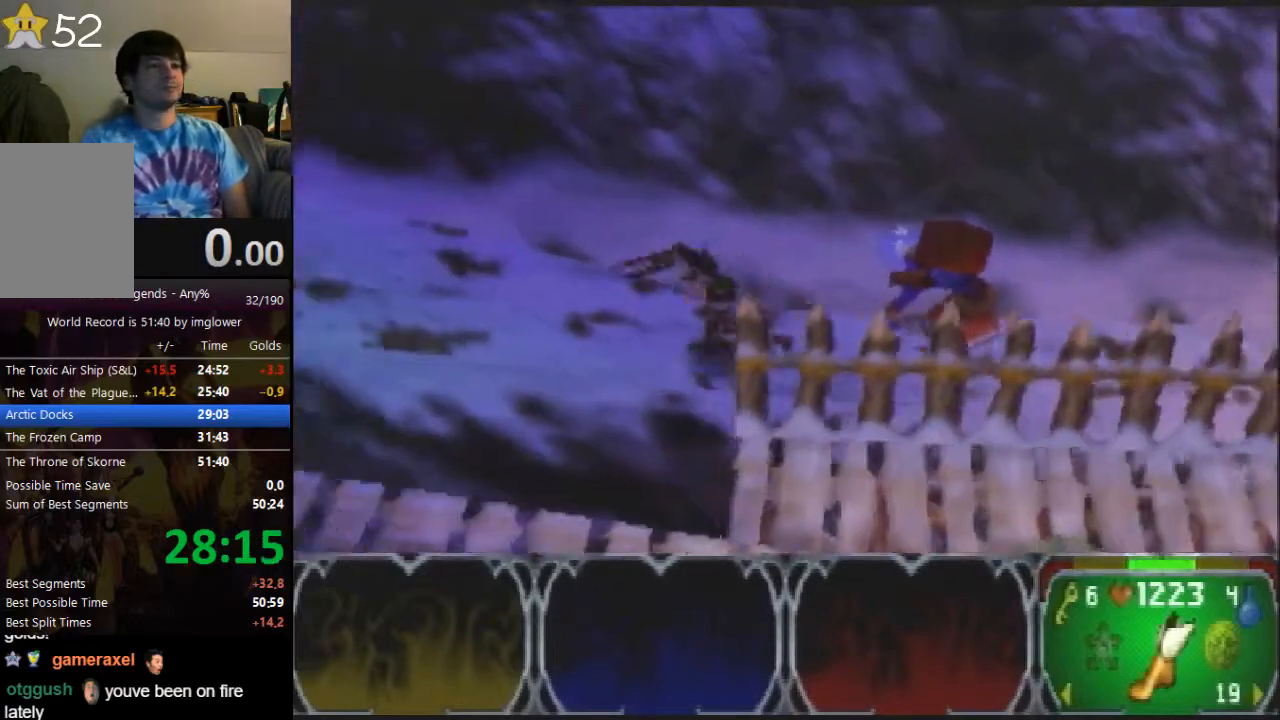
{"buttons": [], "left_stick": "up-left", "button_events": []}
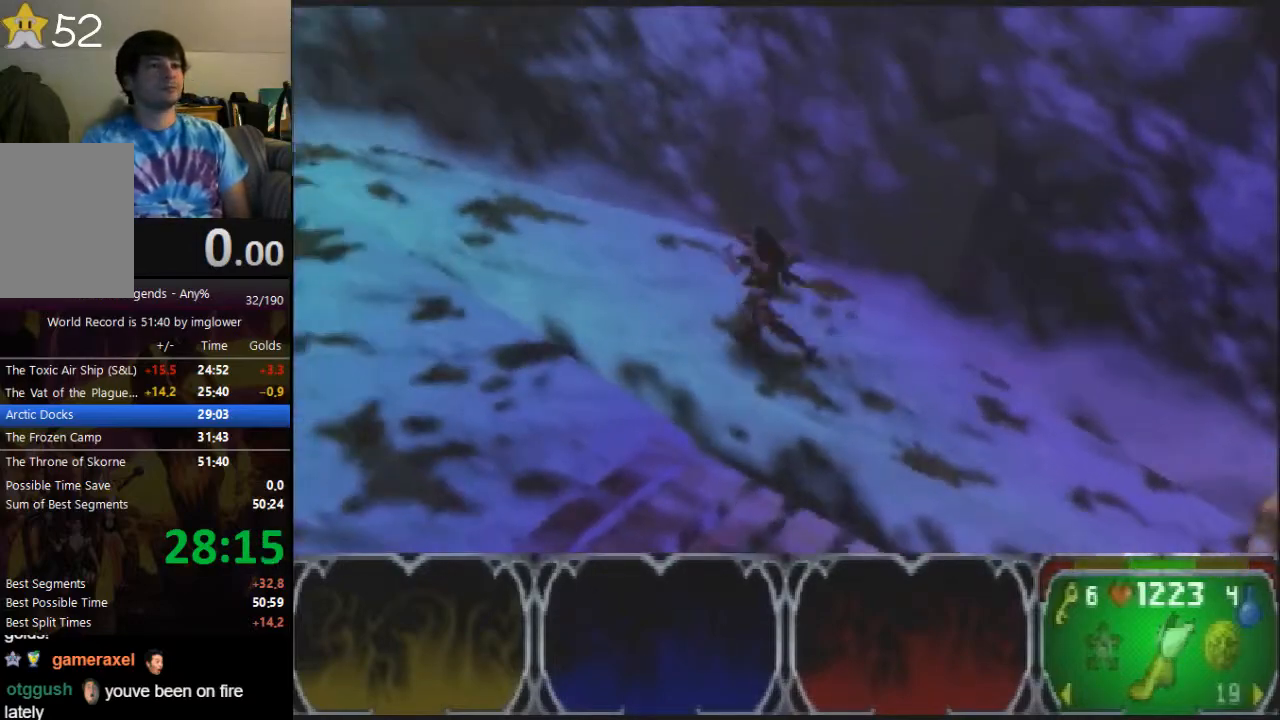
{"buttons": [], "left_stick": "up-left", "button_events": []}
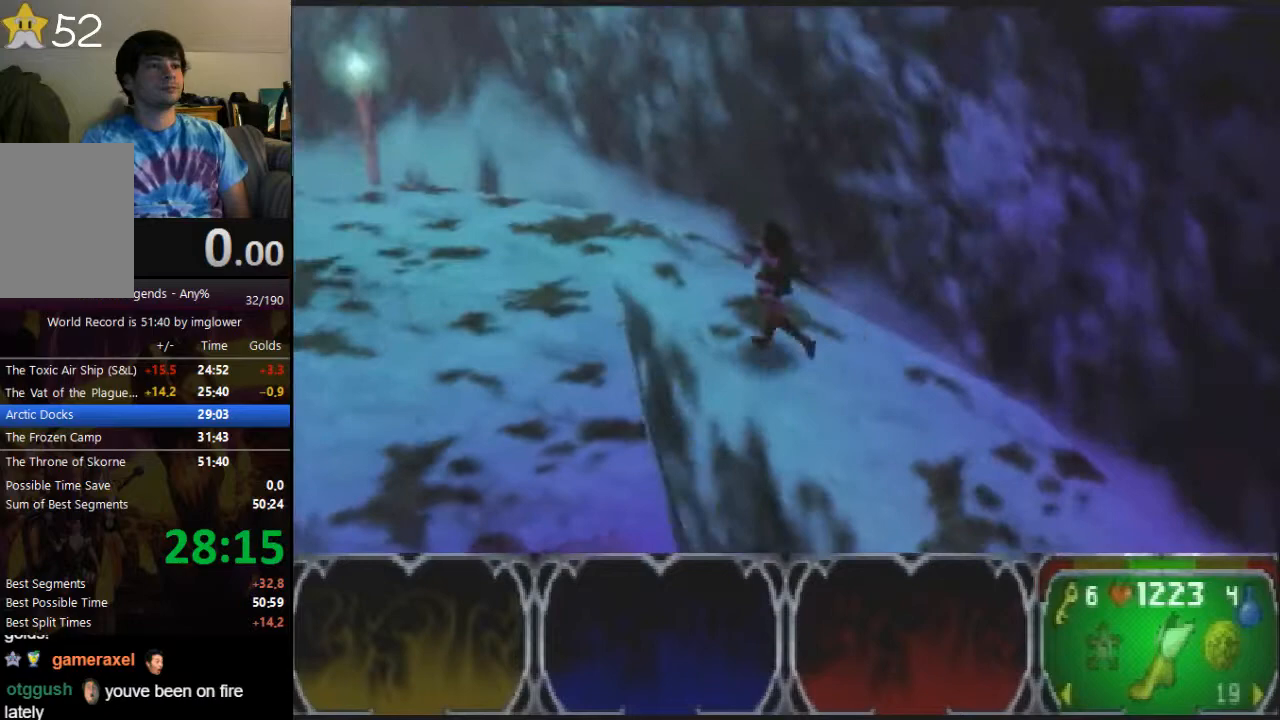
{"buttons": [], "left_stick": "down-left", "button_events": []}
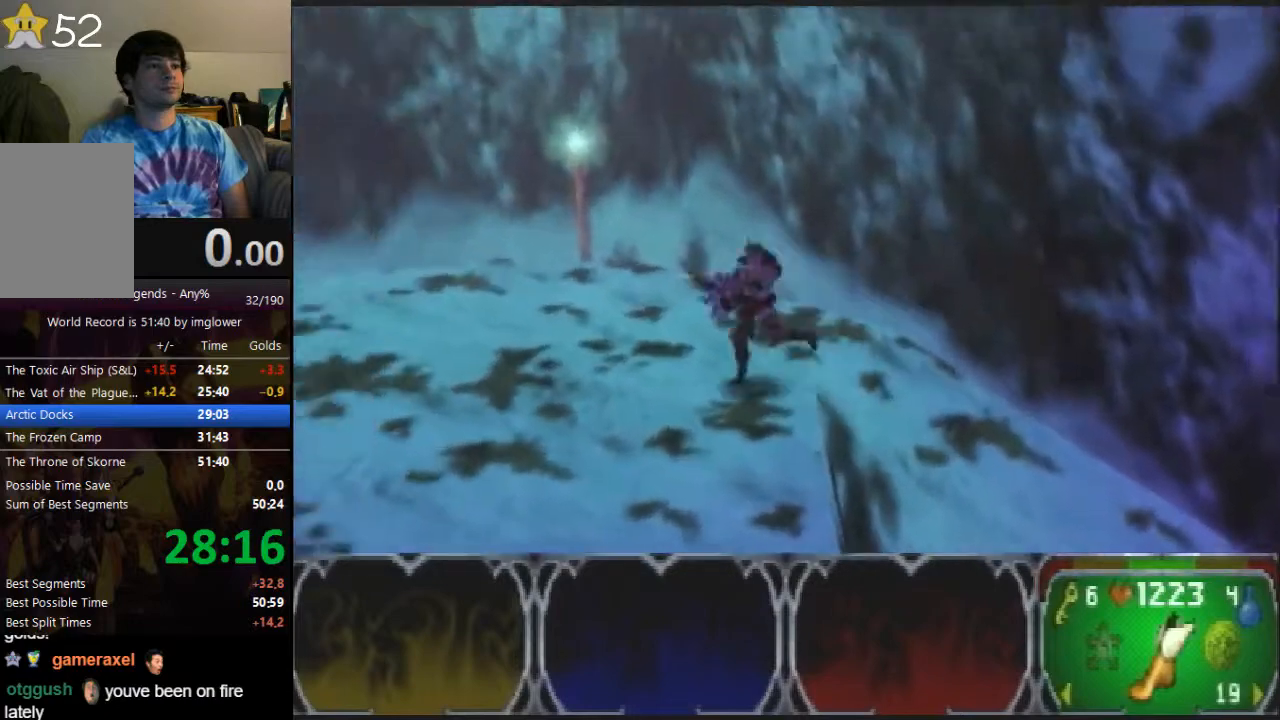
{"buttons": [], "left_stick": "down", "button_events": []}
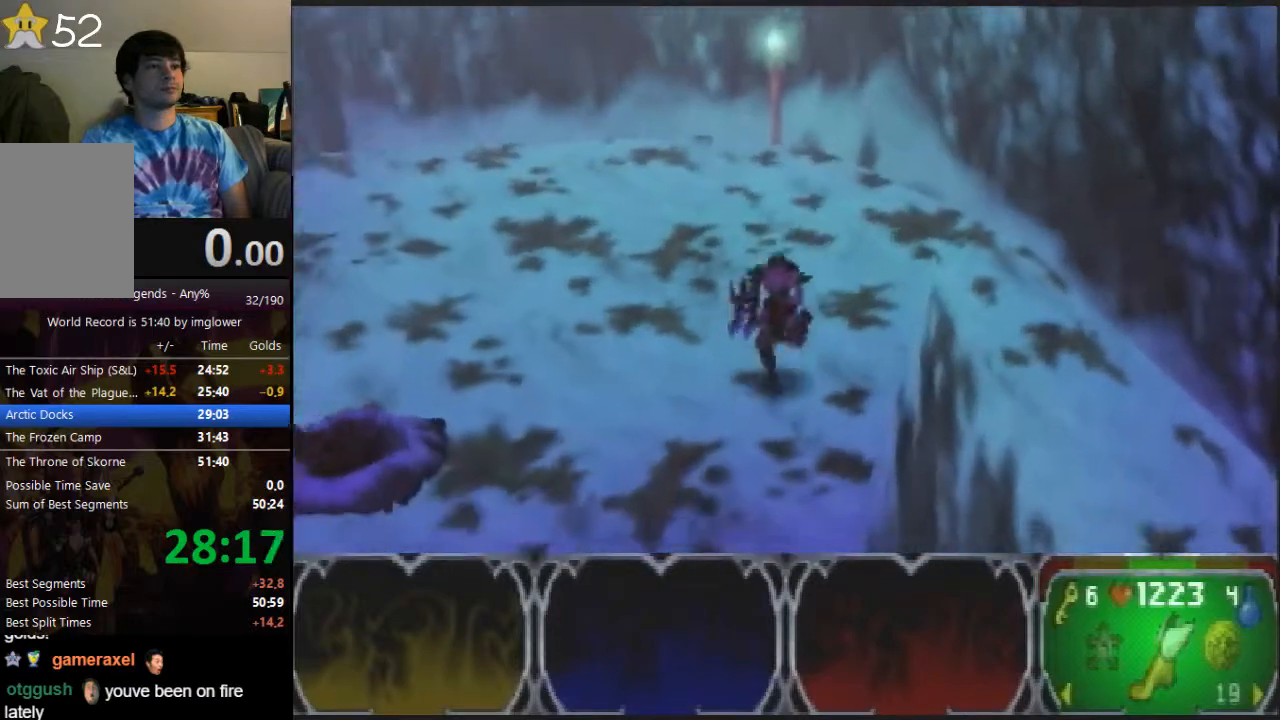
{"buttons": [], "left_stick": "down", "button_events": []}
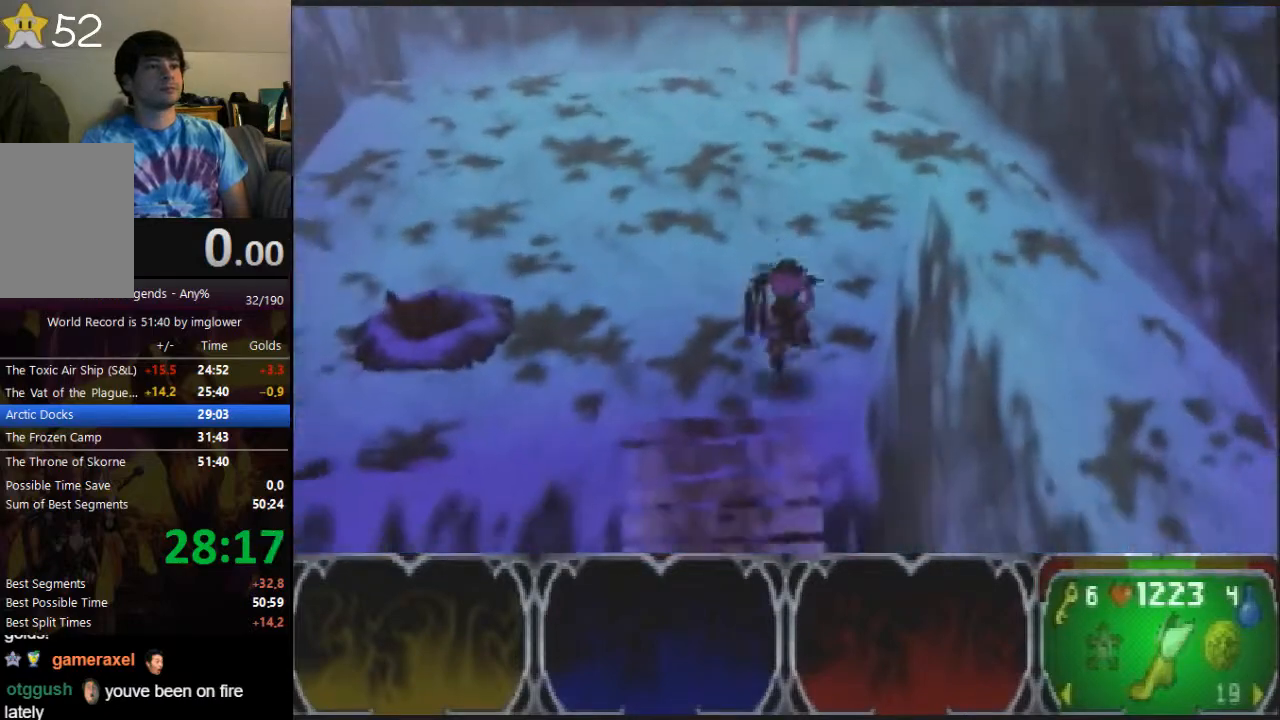
{"buttons": [], "left_stick": "down", "button_events": []}
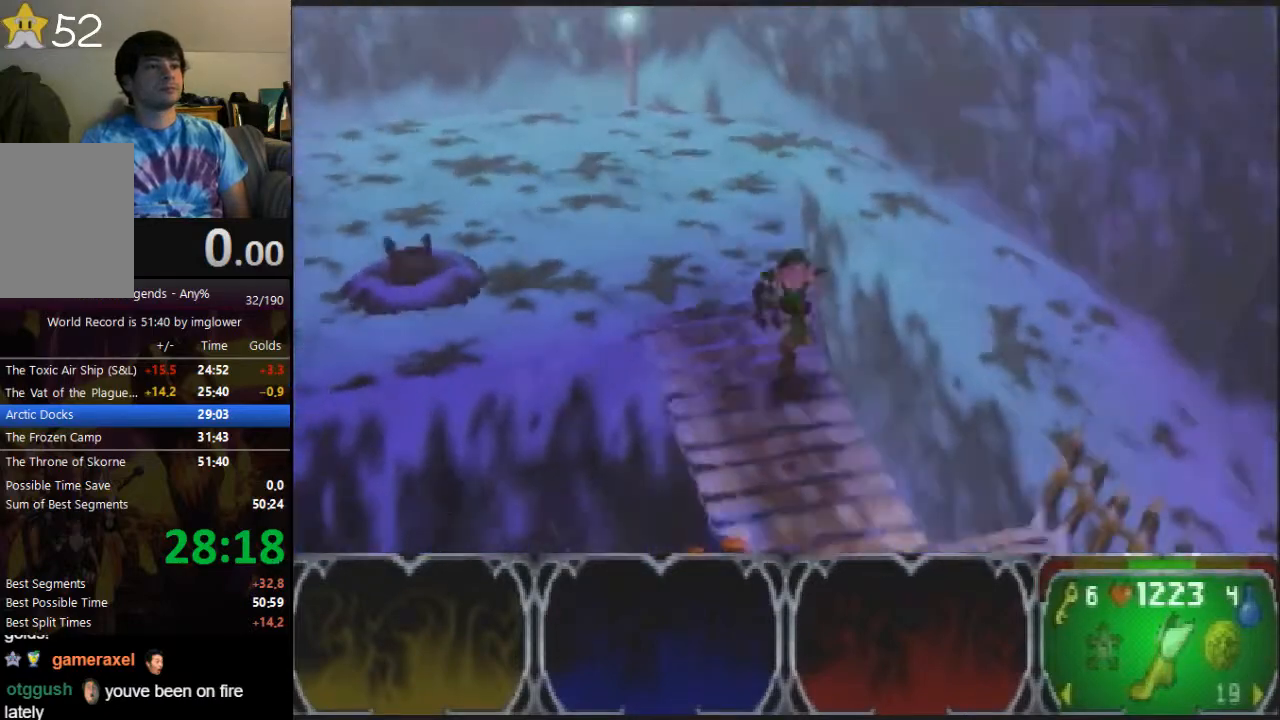
{"buttons": [], "left_stick": "down", "button_events": []}
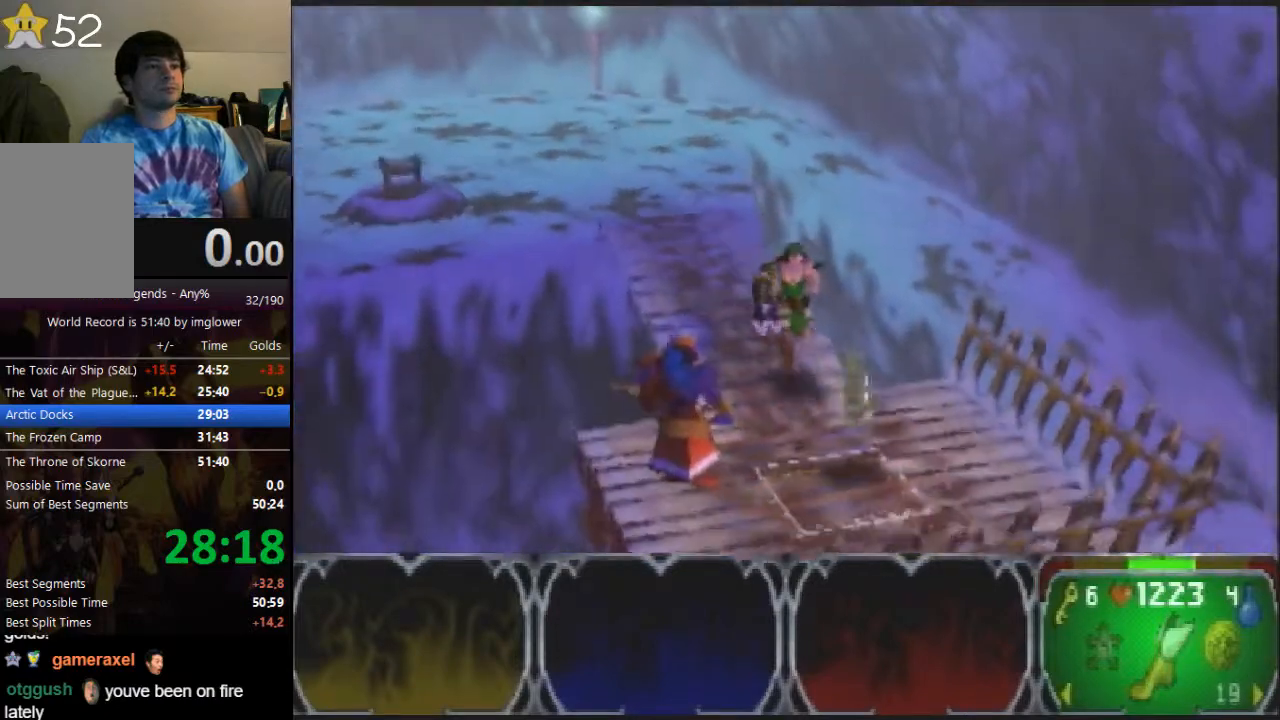
{"buttons": [], "left_stick": "up", "button_events": []}
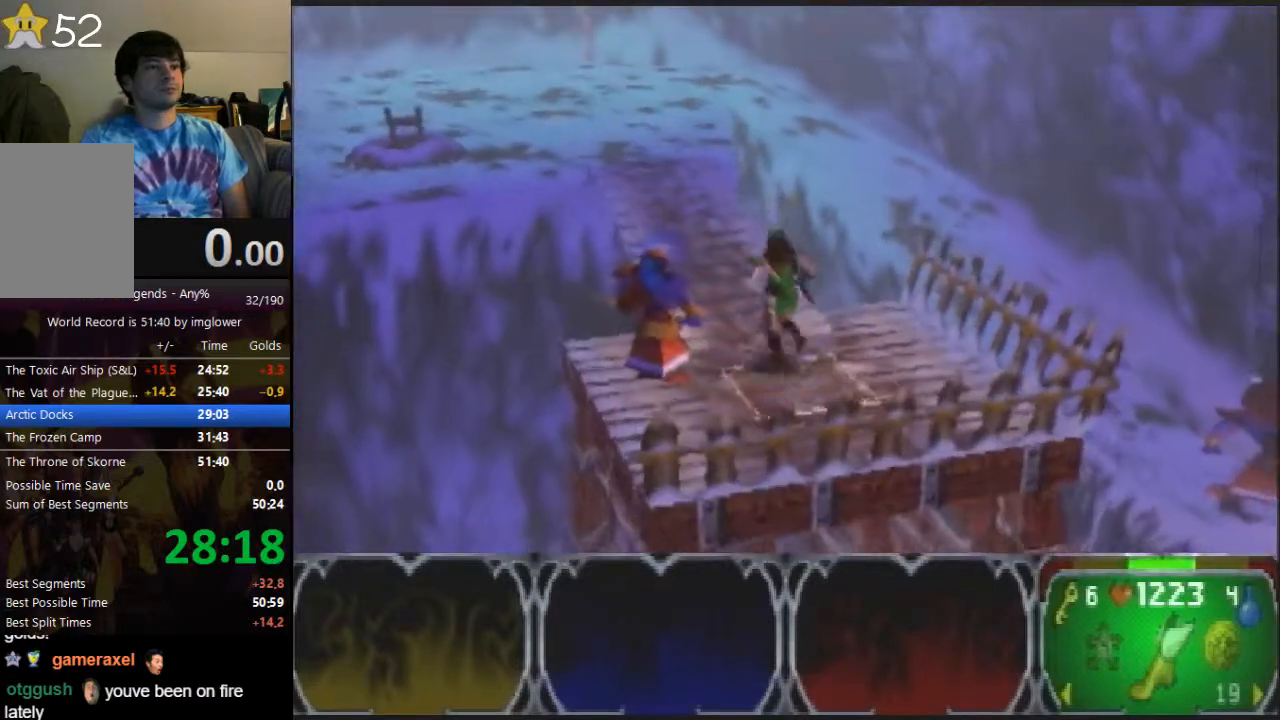
{"buttons": [], "left_stick": "up", "button_events": []}
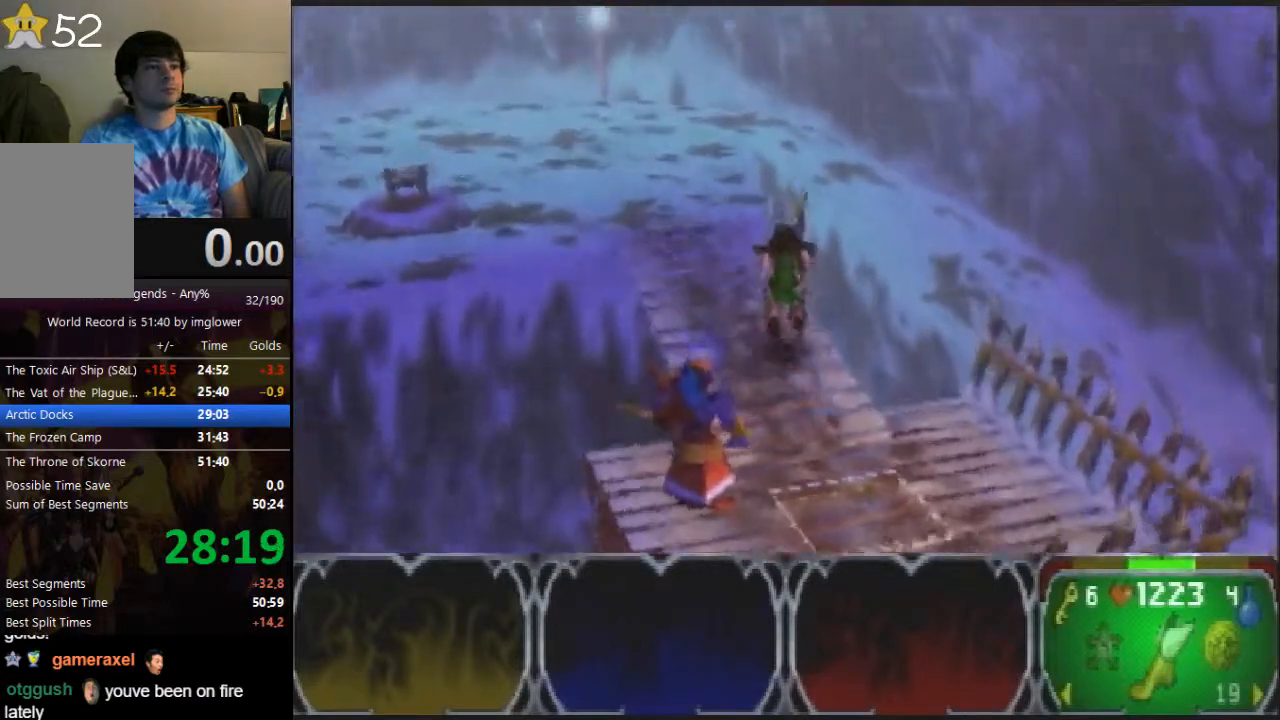
{"buttons": [], "left_stick": "up", "button_events": []}
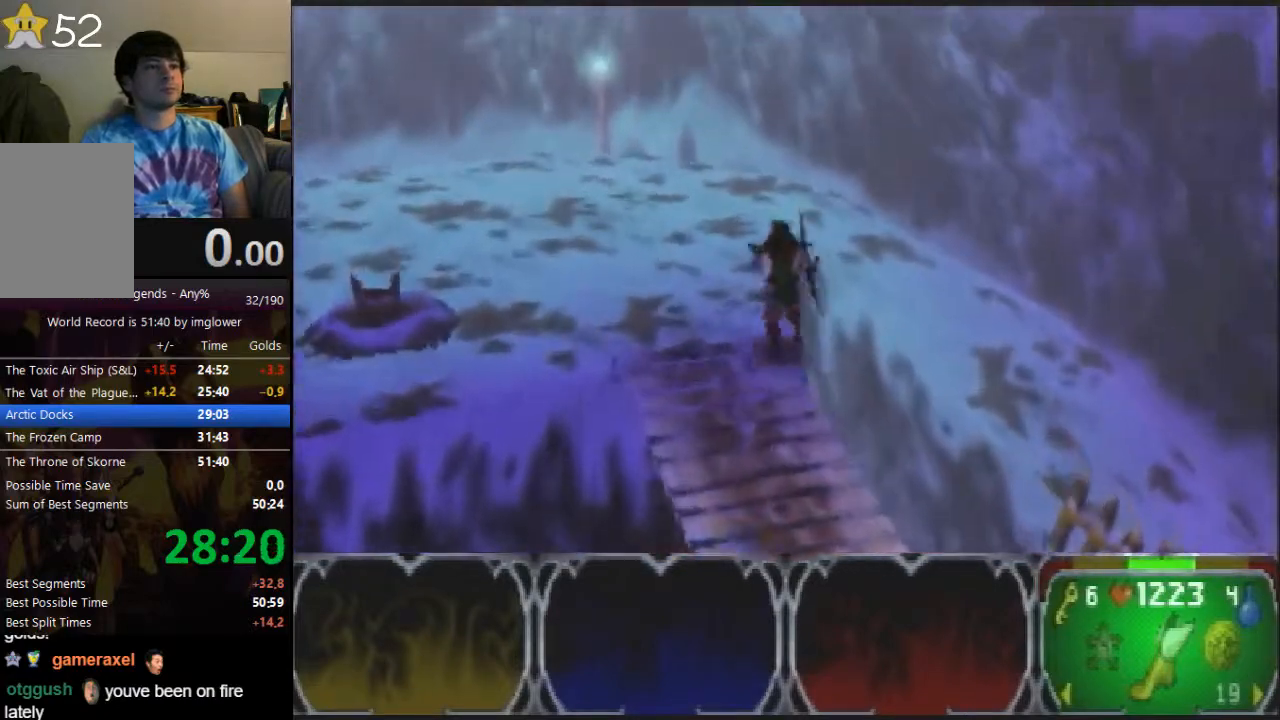
{"buttons": [], "left_stick": "up", "button_events": []}
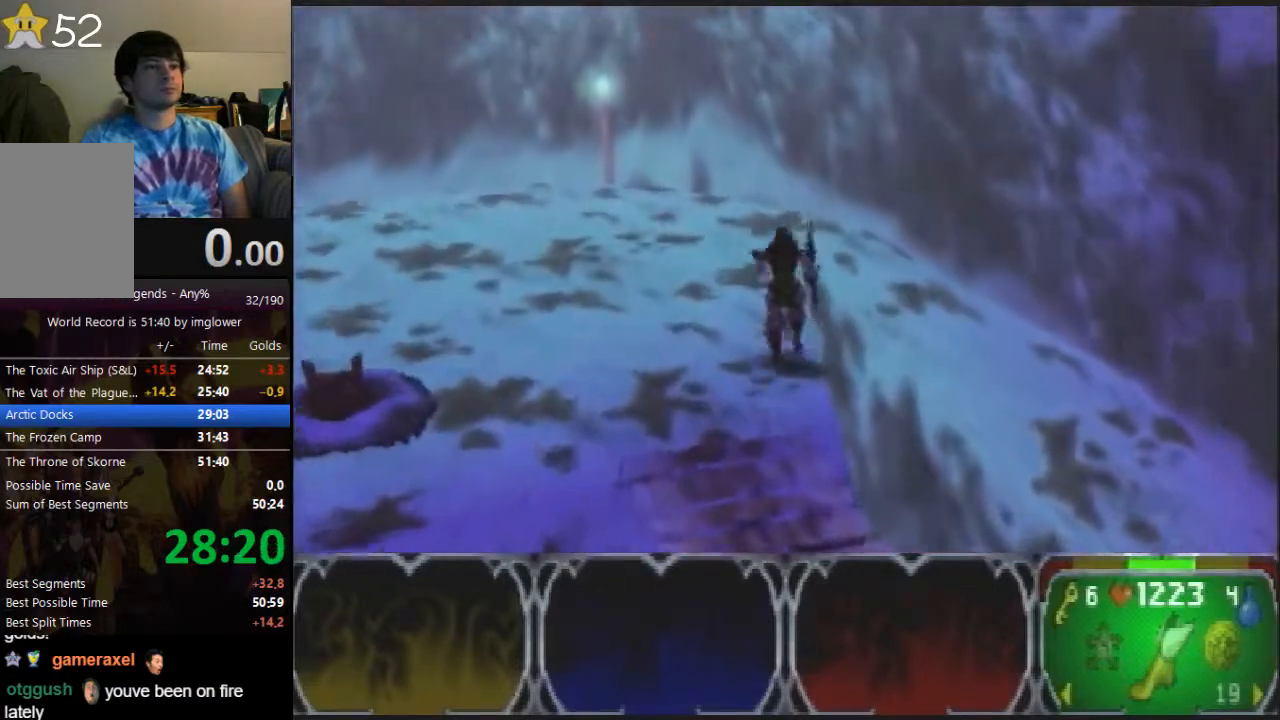
{"buttons": [], "left_stick": "up", "button_events": []}
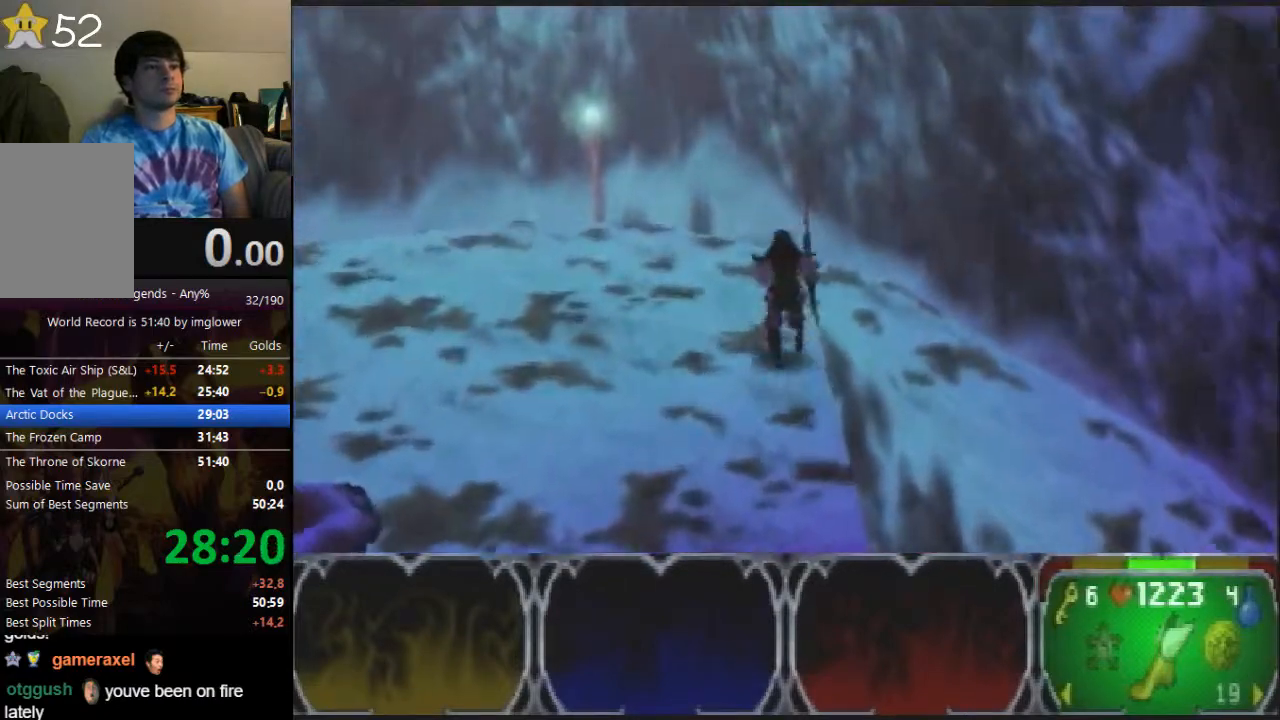
{"buttons": [], "left_stick": "down", "button_events": []}
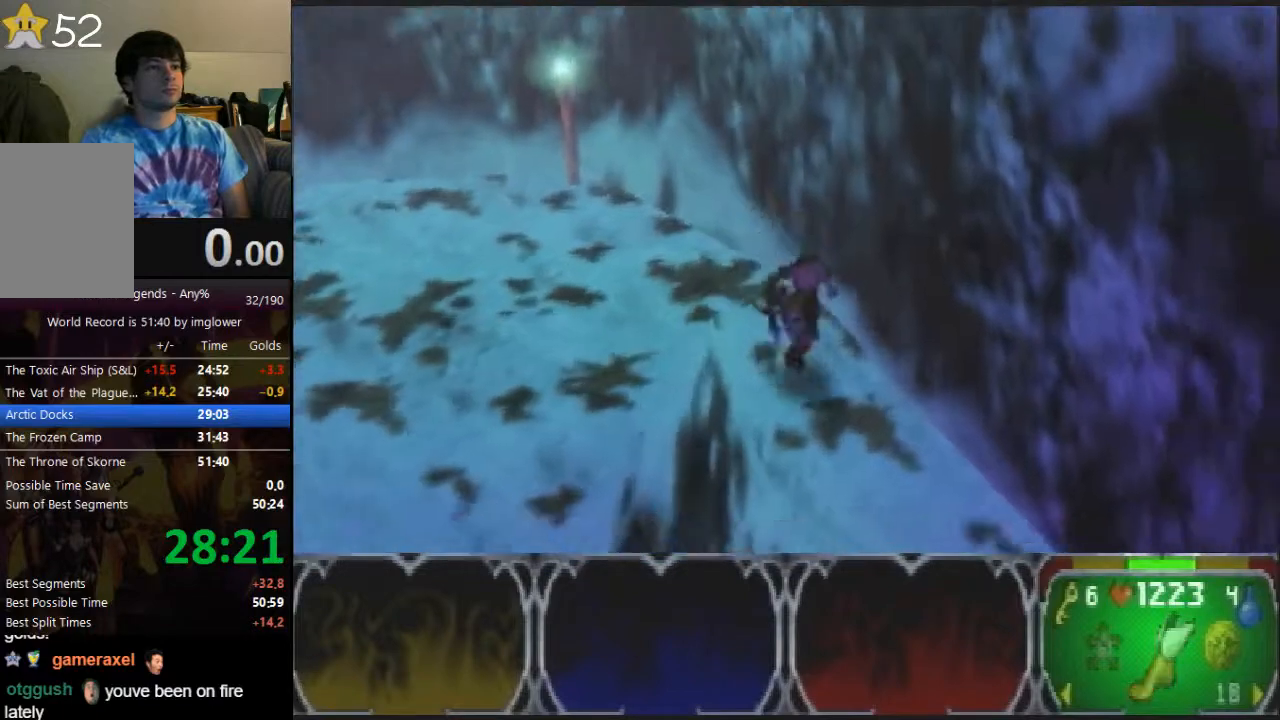
{"buttons": [], "left_stick": "down", "button_events": []}
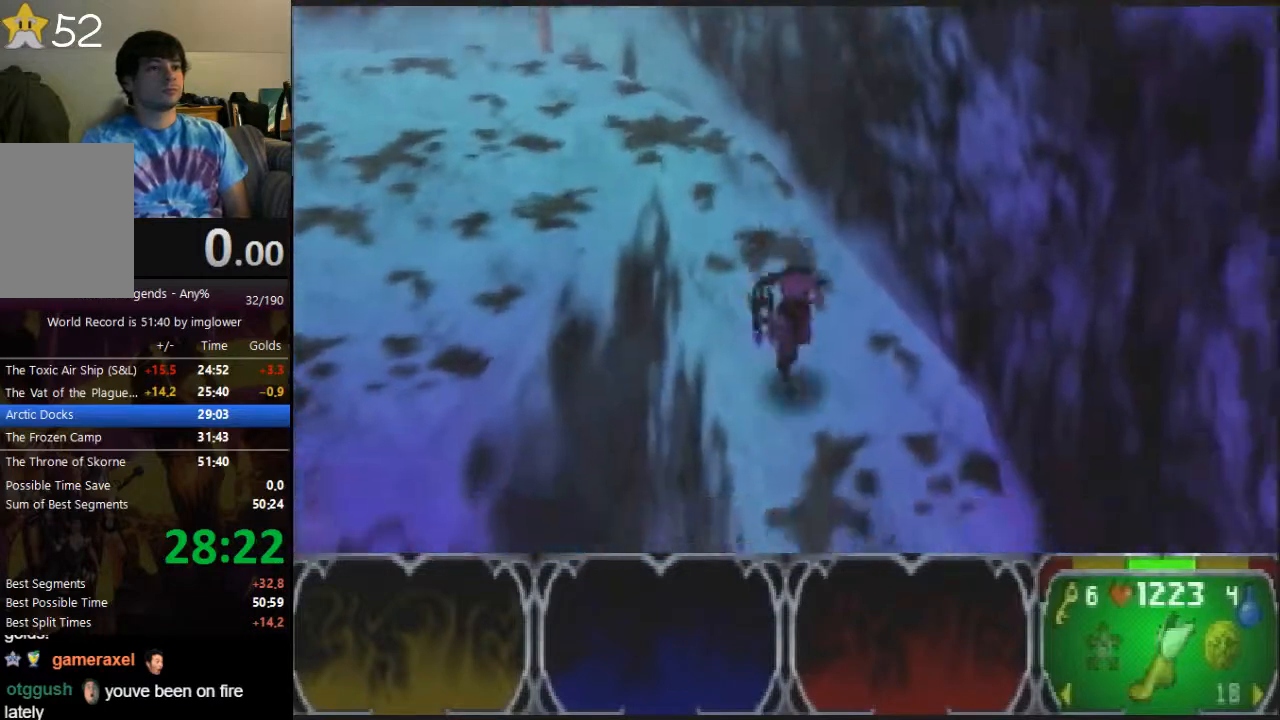
{"buttons": [], "left_stick": "down", "button_events": []}
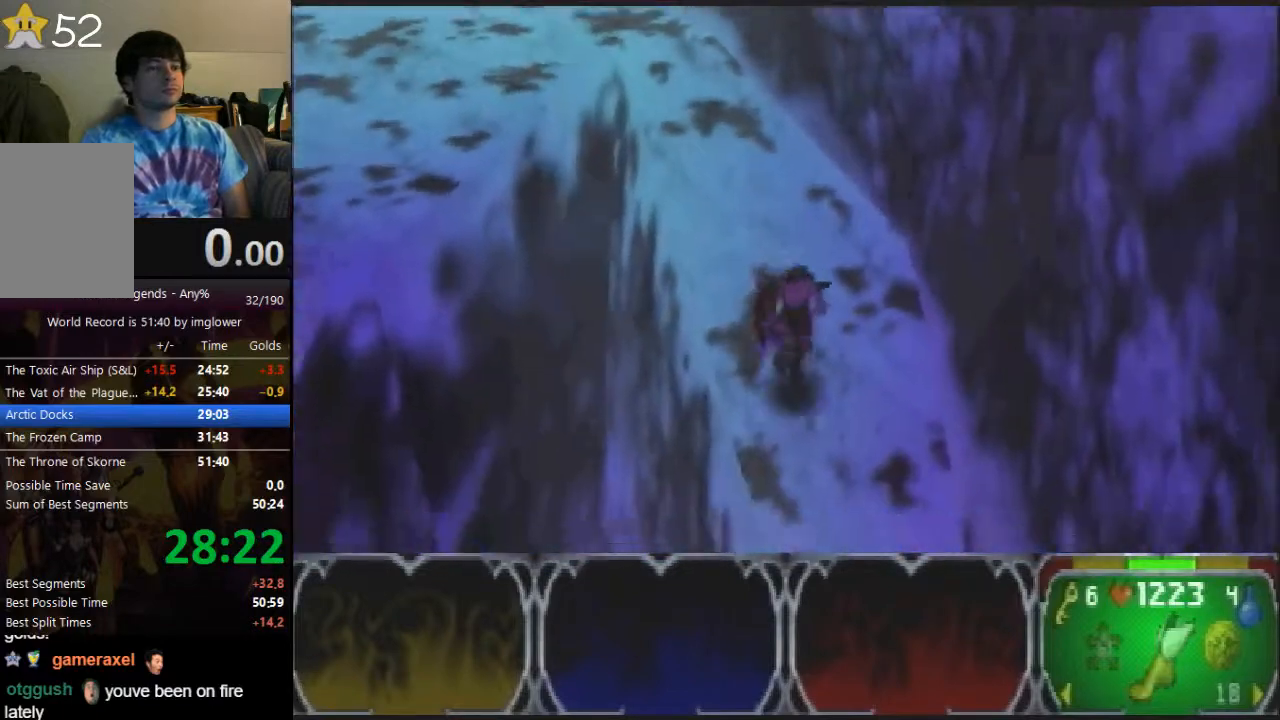
{"buttons": [], "left_stick": "down", "button_events": []}
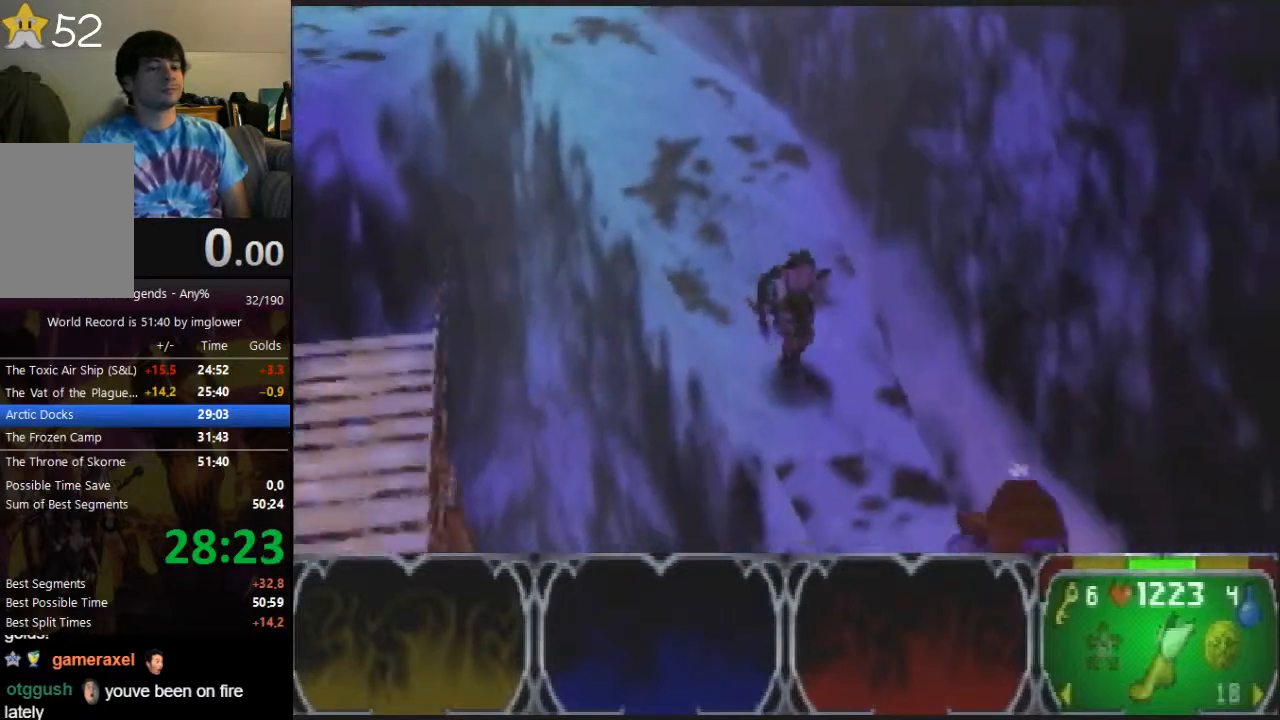
{"buttons": [], "left_stick": "down-right", "button_events": []}
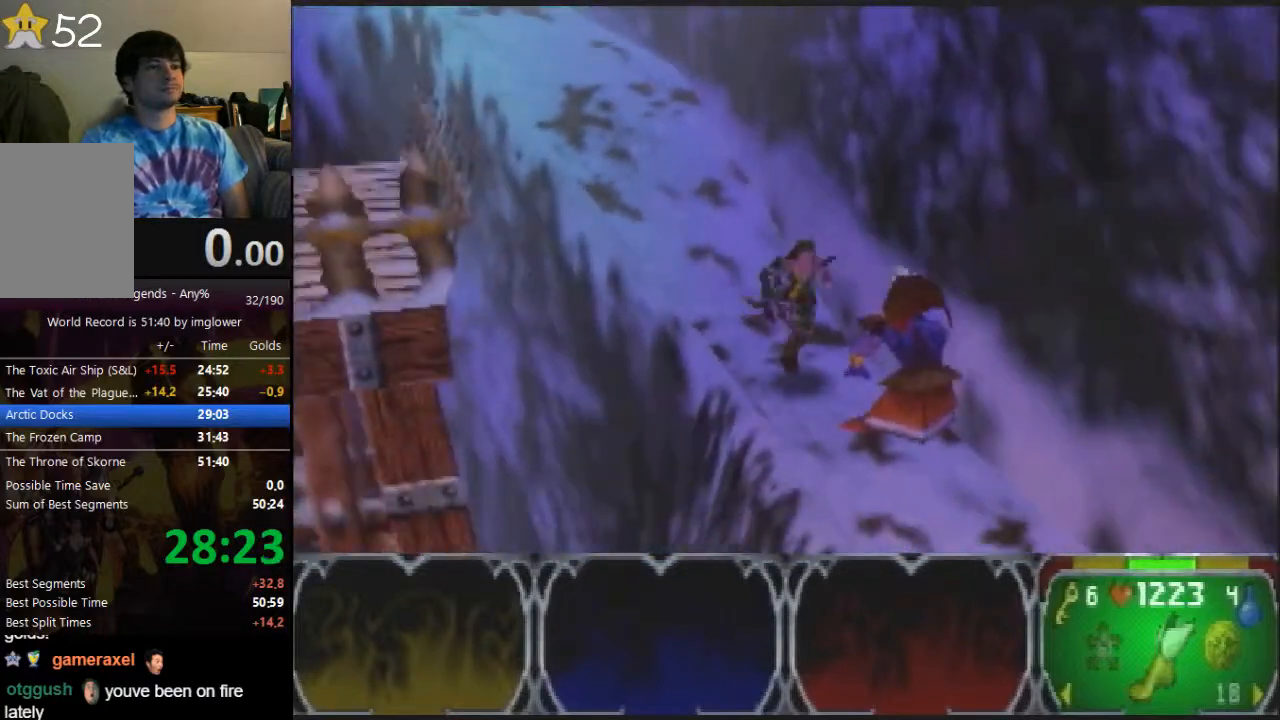
{"buttons": [], "left_stick": "down-right", "button_events": []}
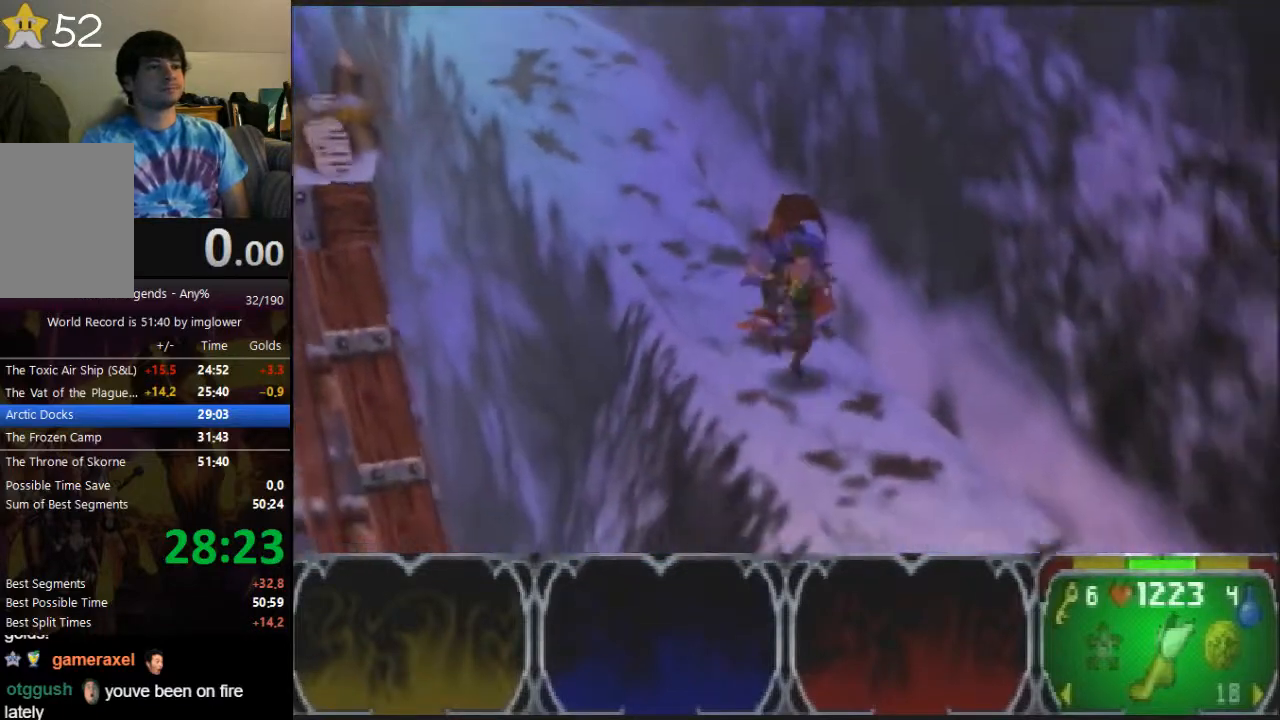
{"buttons": [], "left_stick": "down-right", "button_events": []}
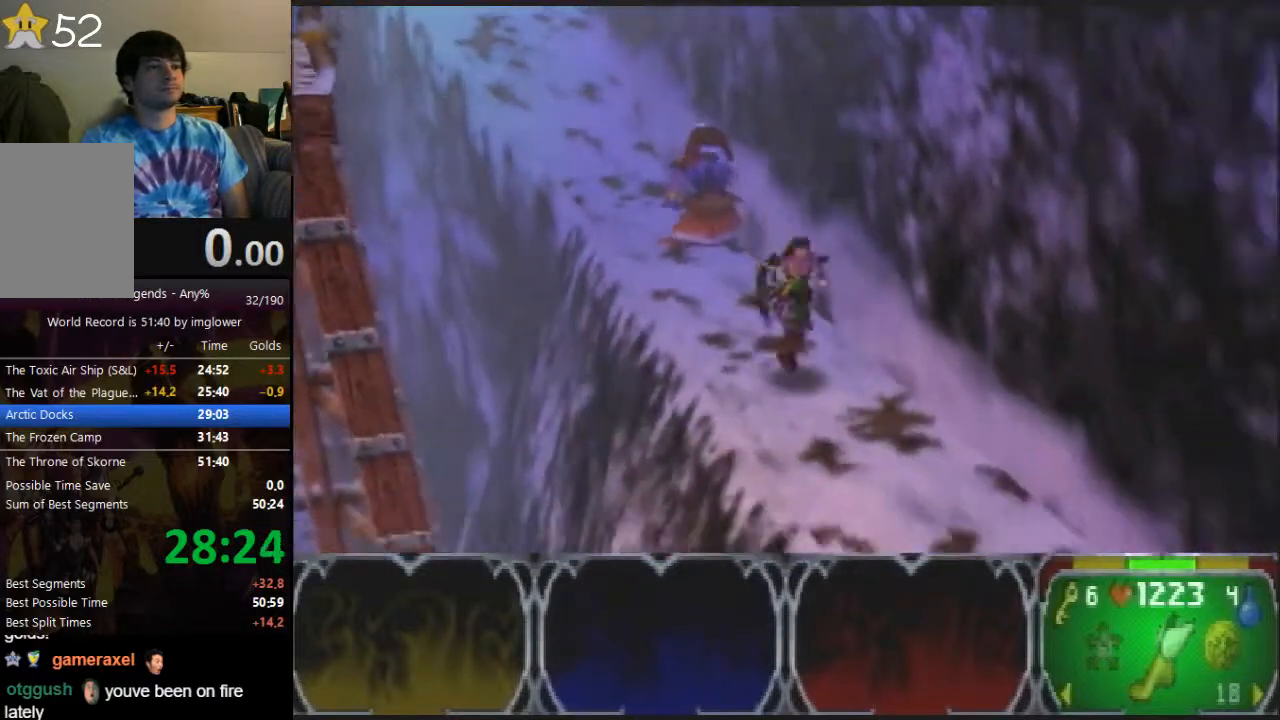
{"buttons": [], "left_stick": "down-right", "button_events": []}
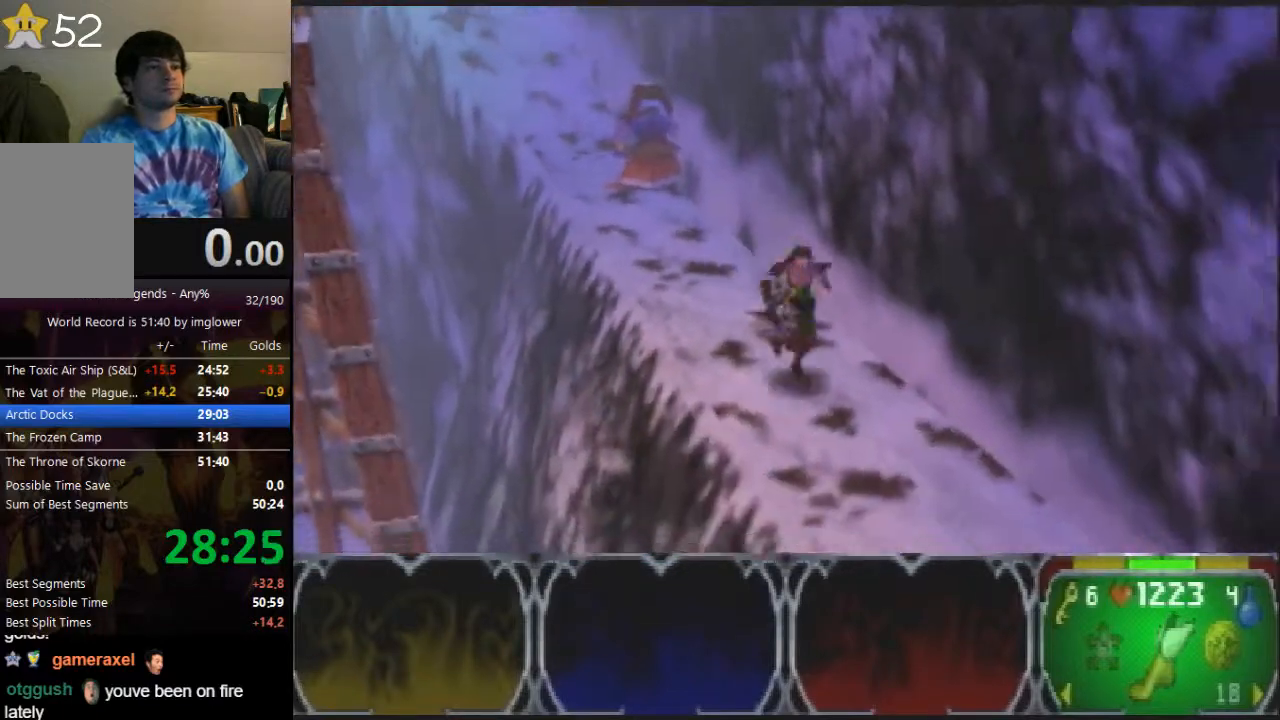
{"buttons": [], "left_stick": "down-right", "button_events": []}
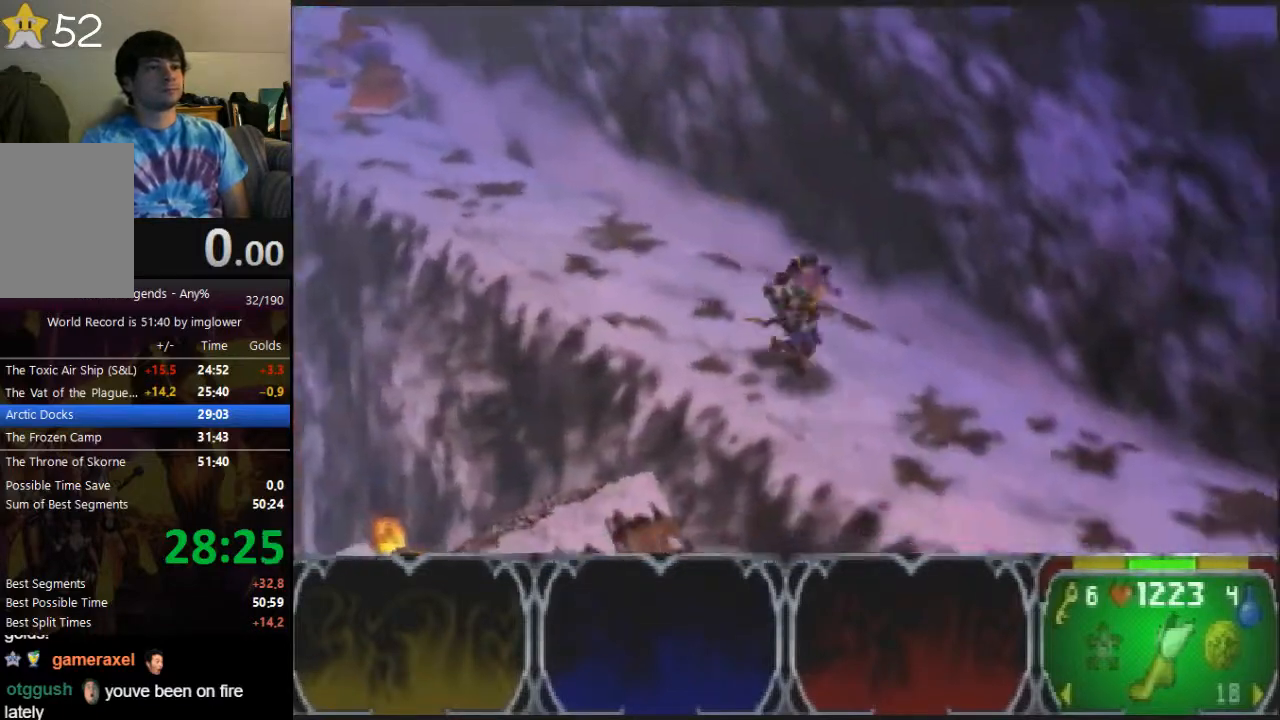
{"buttons": [], "left_stick": "right", "button_events": []}
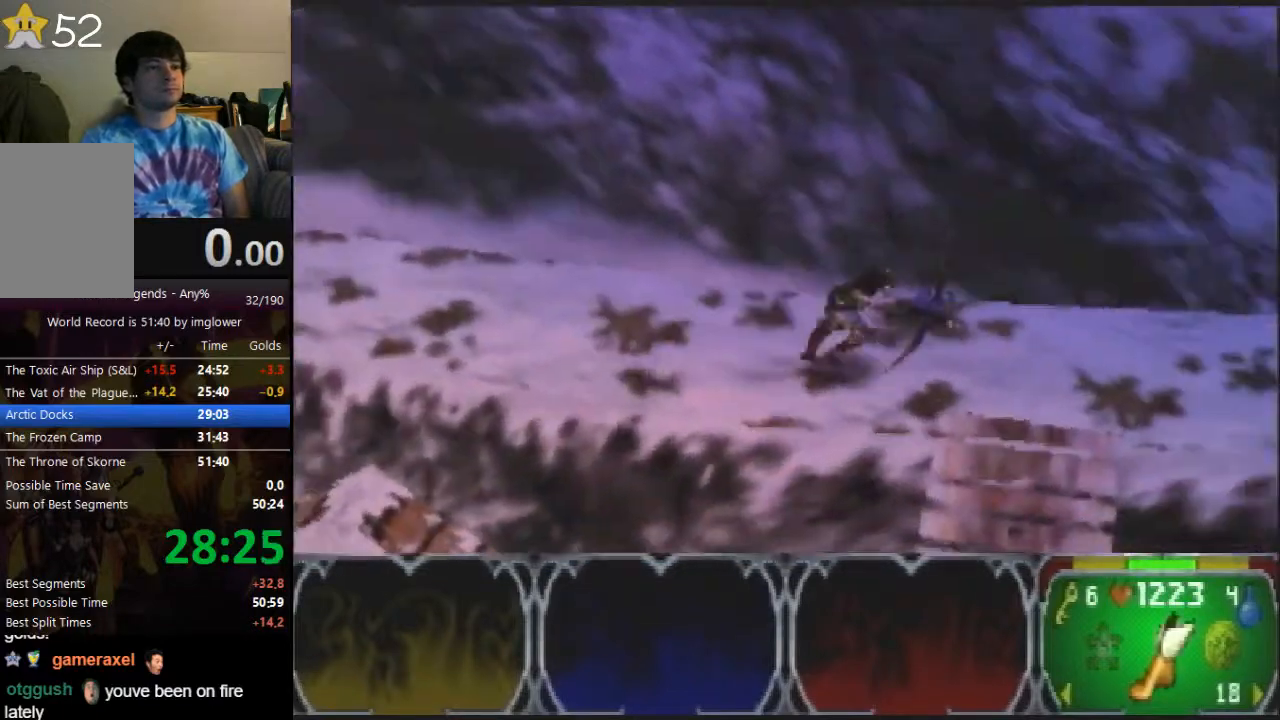
{"buttons": [], "left_stick": "right", "button_events": []}
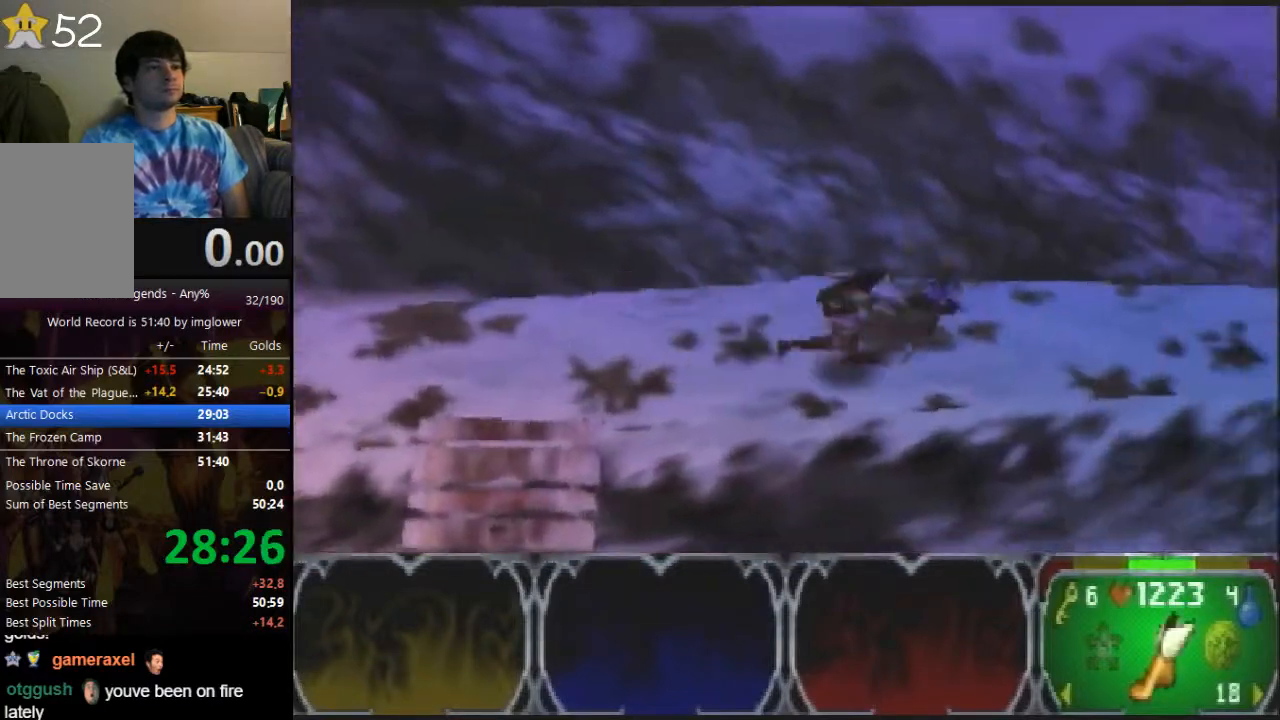
{"buttons": [], "left_stick": "right", "button_events": []}
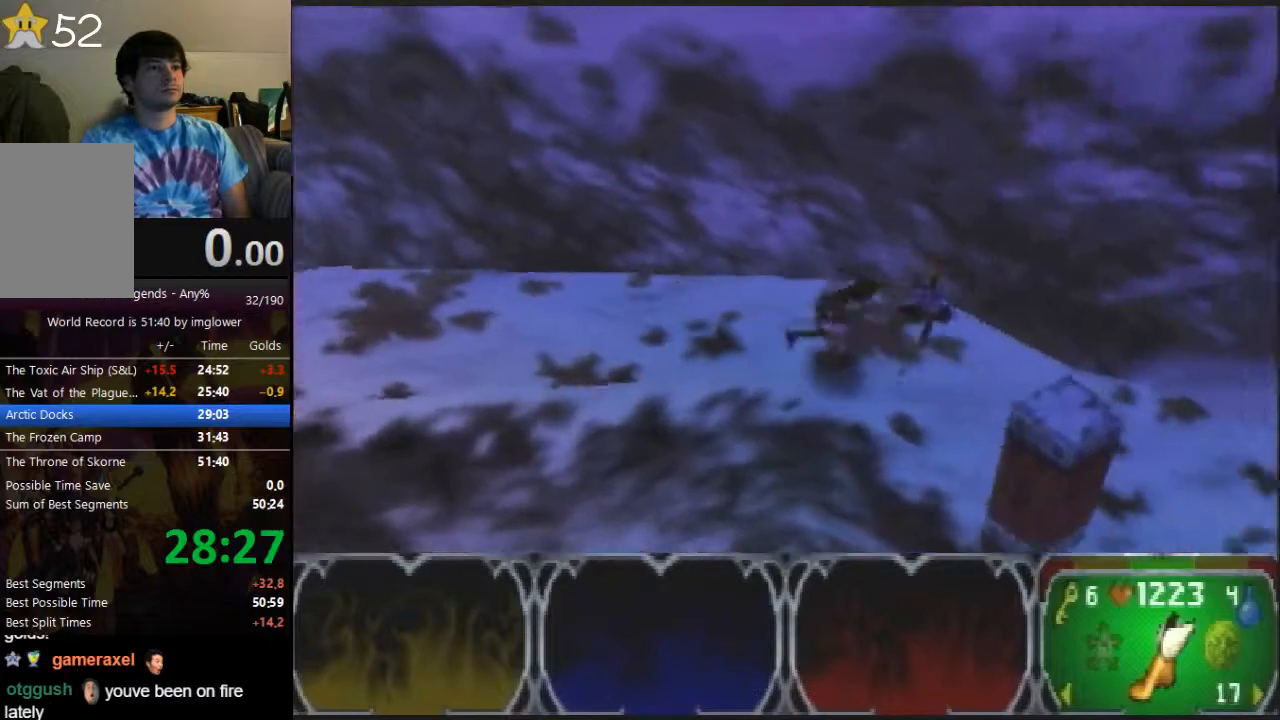
{"buttons": [], "left_stick": "down-right", "button_events": []}